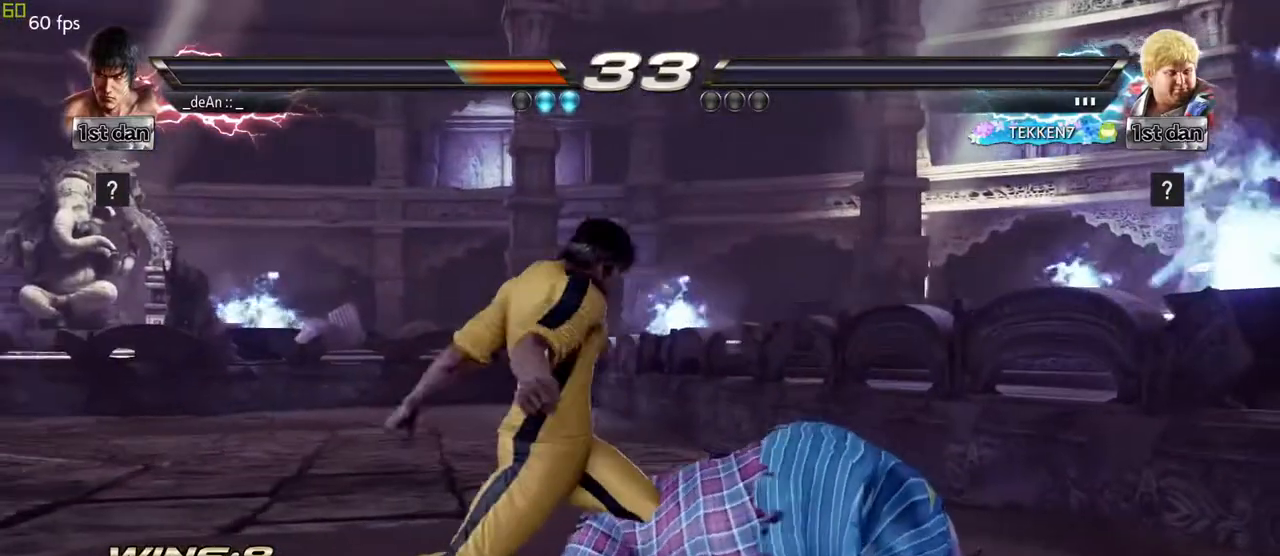
Gameplay with a controller (arcade stick); each line is a JSON object with the inputs held at the frame after it. "events" lists button and stick changes between this image and that frame as [ms after this image, input, new state], when the widget could be followed in between. Not read: L3 R3 other_buttons.
{"buttons": [], "left_stick": "center", "events": [[183, "left_stick", "right"], [283, "left_stick", "center"]]}
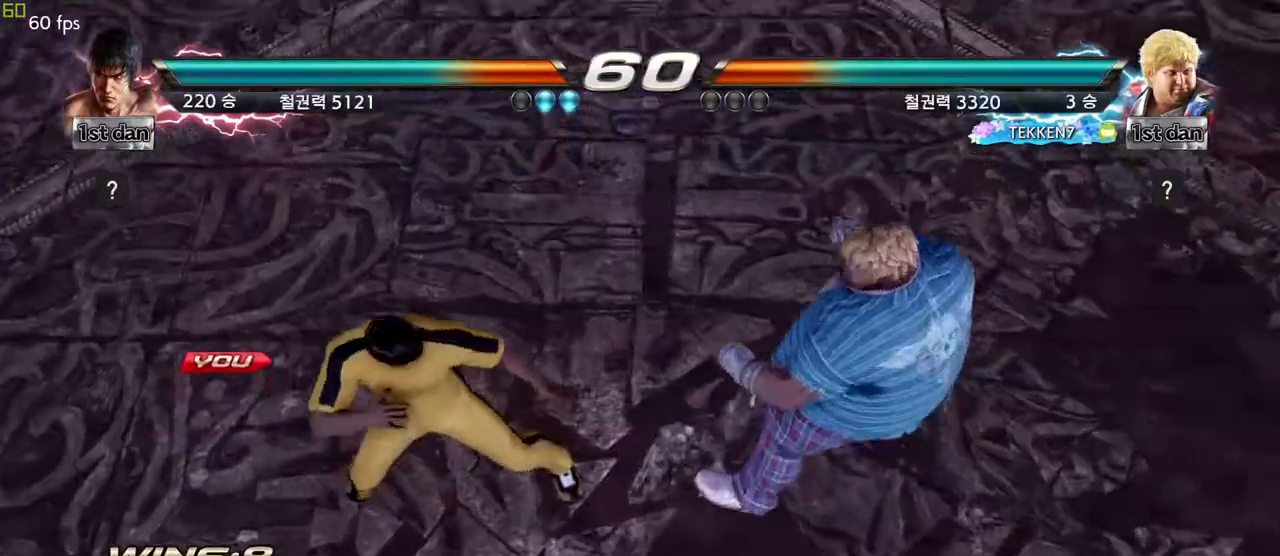
{"buttons": [], "left_stick": "center", "events": [[33, "left_stick", "right"], [167, "left_stick", "center"], [233, "left_stick", "left"], [283, "left_stick", "down"], [350, "left_stick", "right"], [483, "left_stick", "center"]]}
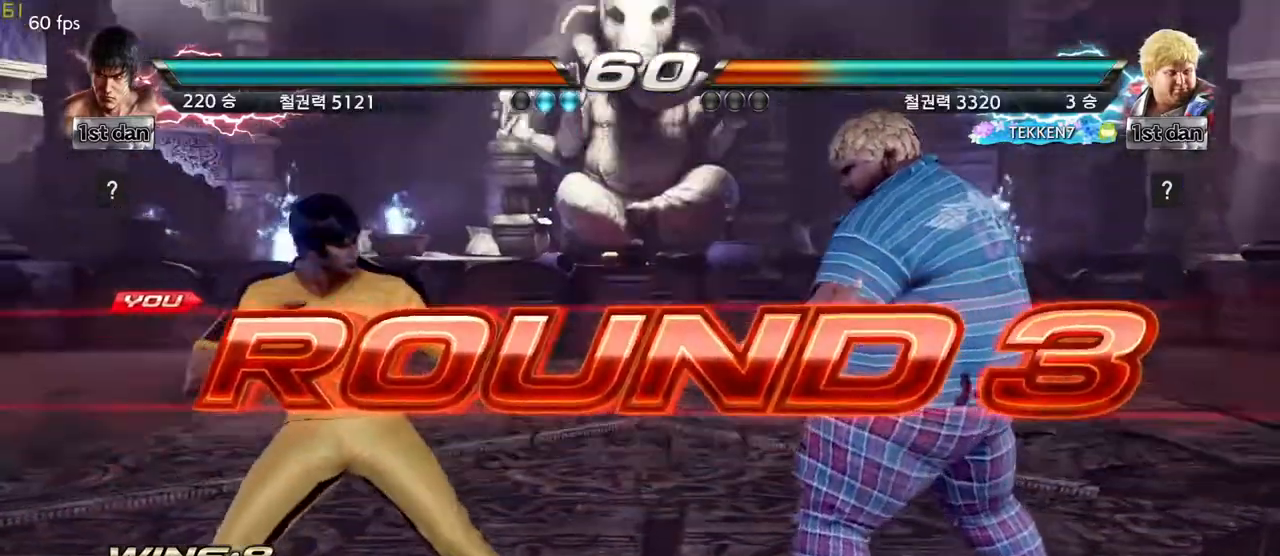
{"buttons": [], "left_stick": "center", "events": [[50, "left_stick", "left"], [117, "left_stick", "down"], [183, "left_stick", "center"], [233, "left_stick", "right"], [300, "left_stick", "center"]]}
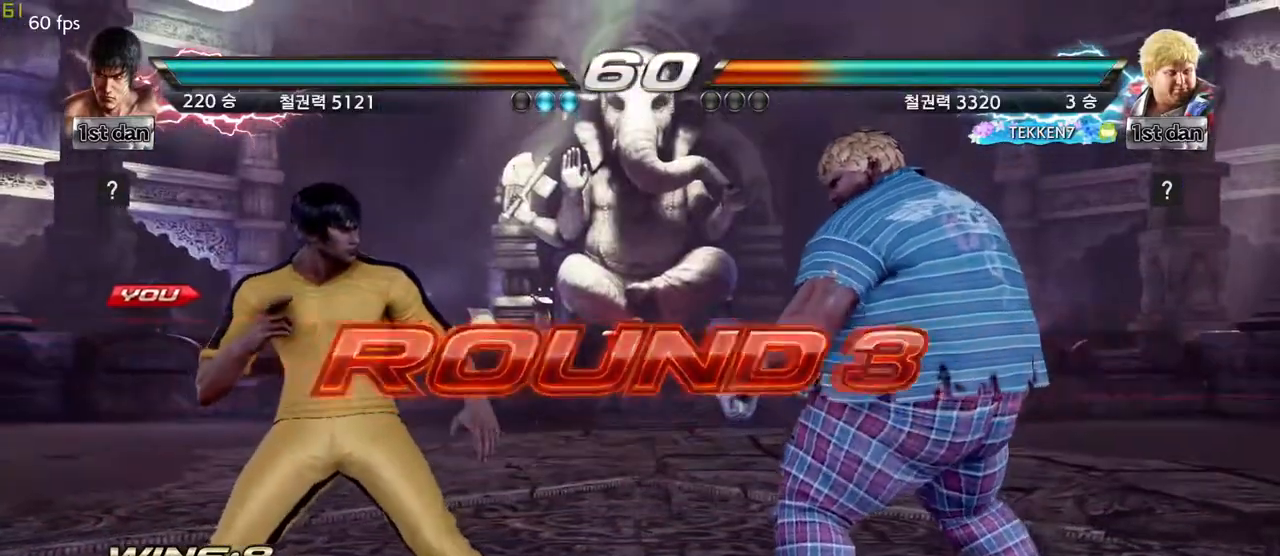
{"buttons": [], "left_stick": "center", "events": []}
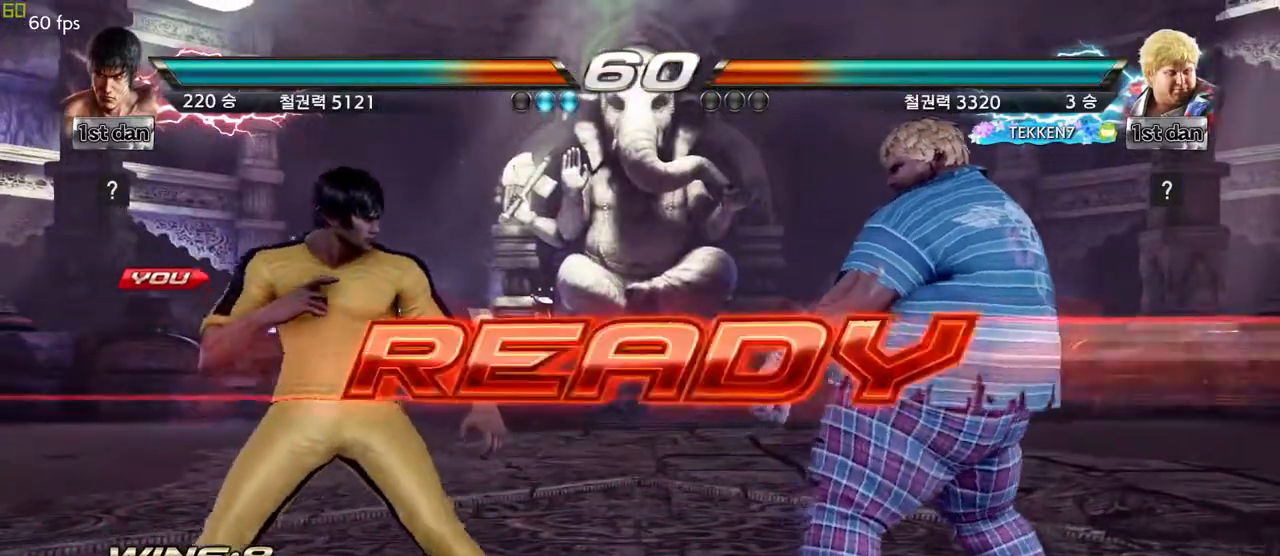
{"buttons": [], "left_stick": "center", "events": []}
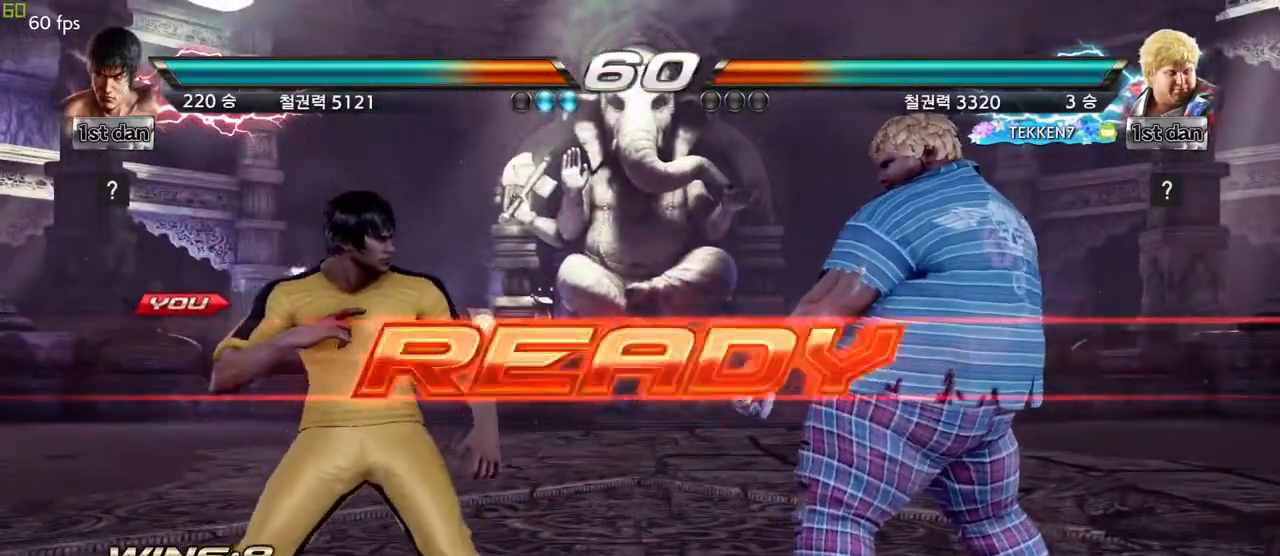
{"buttons": [], "left_stick": "center", "events": []}
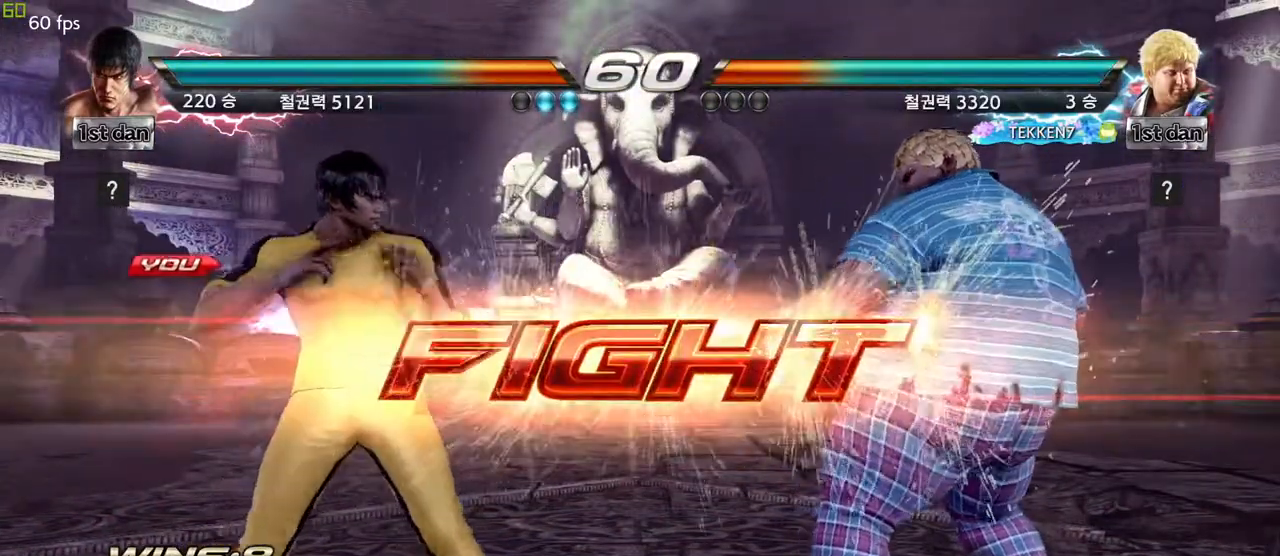
{"buttons": [], "left_stick": "center", "events": [[133, "left_stick", "down-right"], [150, "CIRCLE", "down"], [150, "CROSS", "down"], [217, "CIRCLE", "up"], [233, "CROSS", "up"], [383, "left_stick", "center"]]}
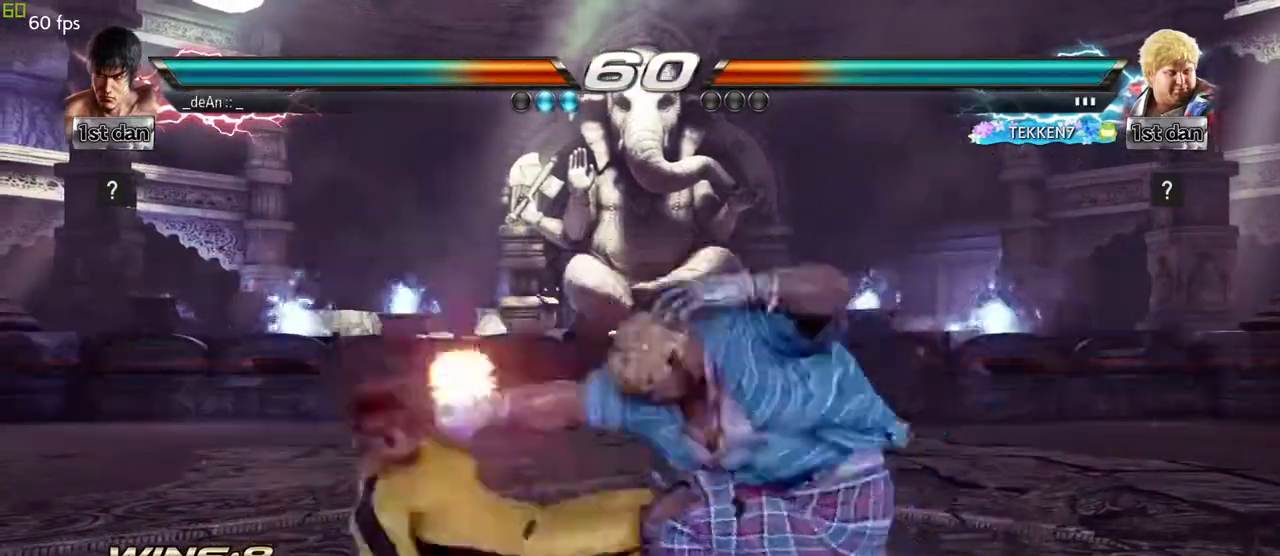
{"buttons": [], "left_stick": "center", "events": []}
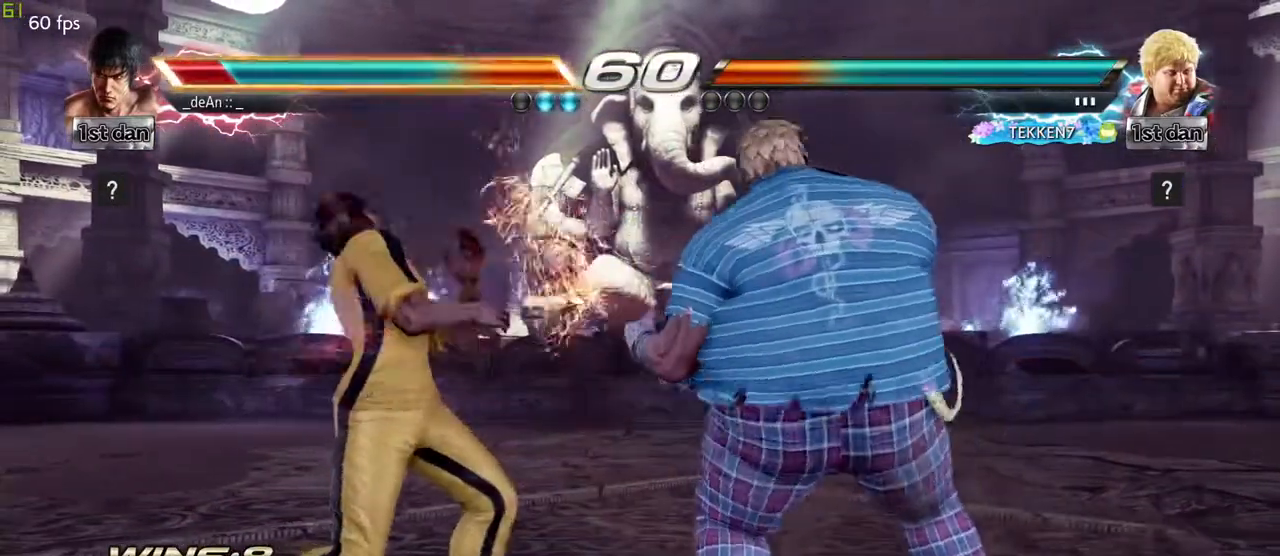
{"buttons": [], "left_stick": "left", "events": [[50, "left_stick", "left"]]}
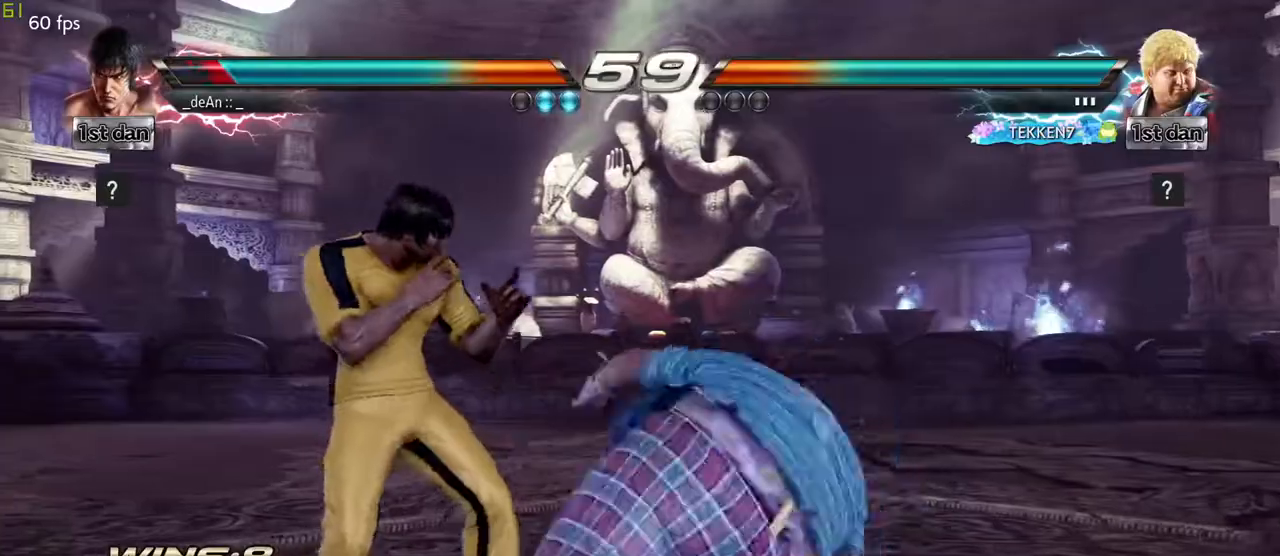
{"buttons": [], "left_stick": "left", "events": []}
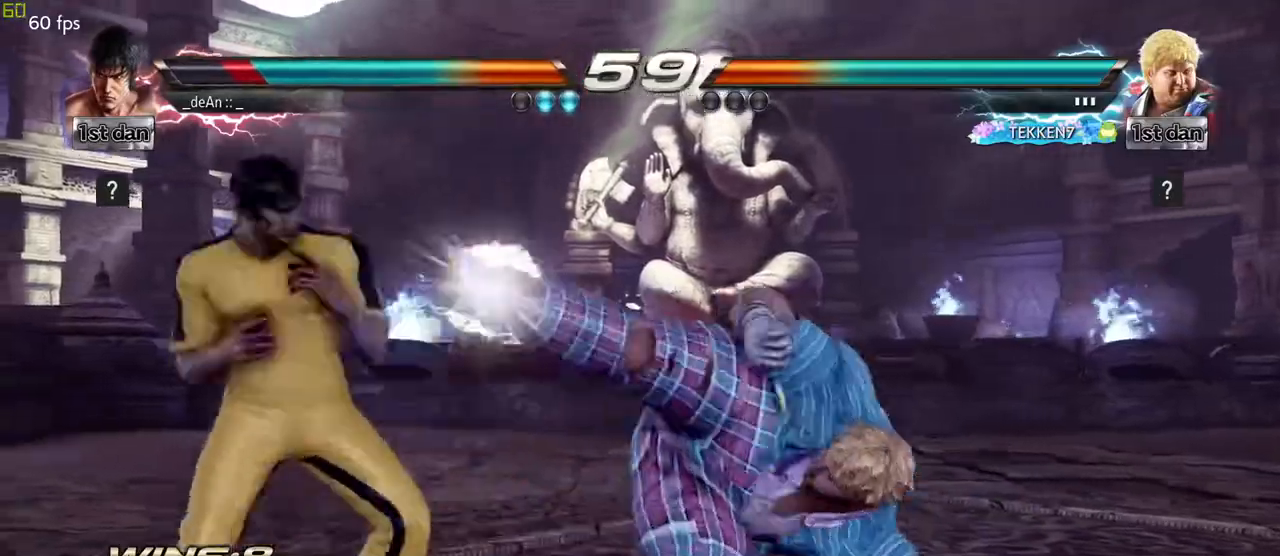
{"buttons": [], "left_stick": "center", "events": [[83, "left_stick", "center"], [217, "left_stick", "down-right"], [283, "SQUARE", "down"], [467, "SQUARE", "up"], [500, "left_stick", "center"]]}
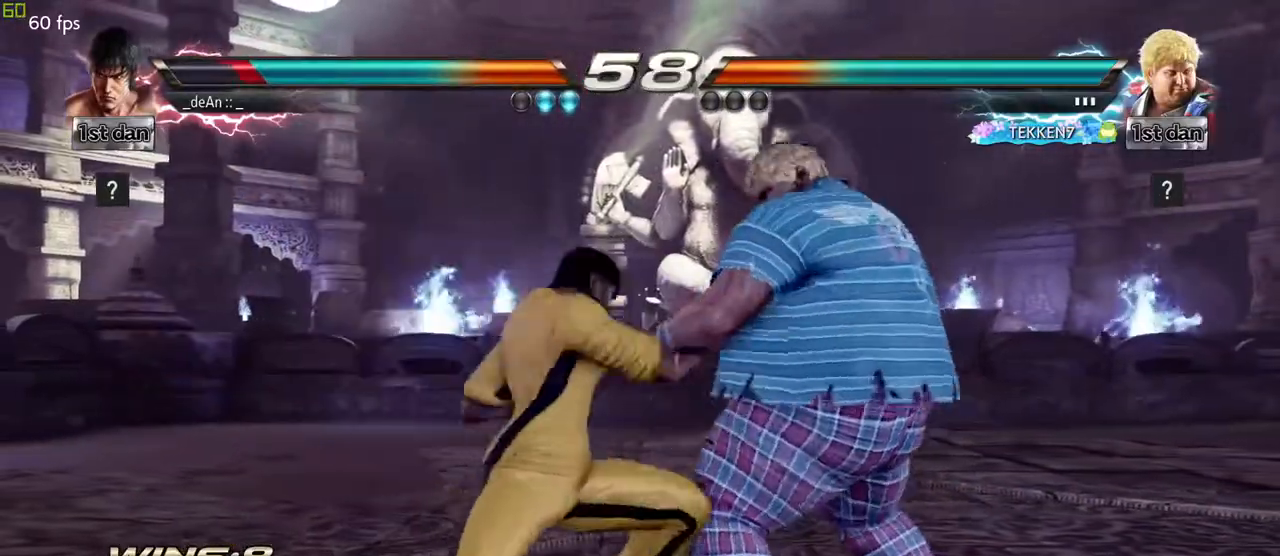
{"buttons": [], "left_stick": "center", "events": [[300, "SQUARE", "down"], [450, "SQUARE", "up"]]}
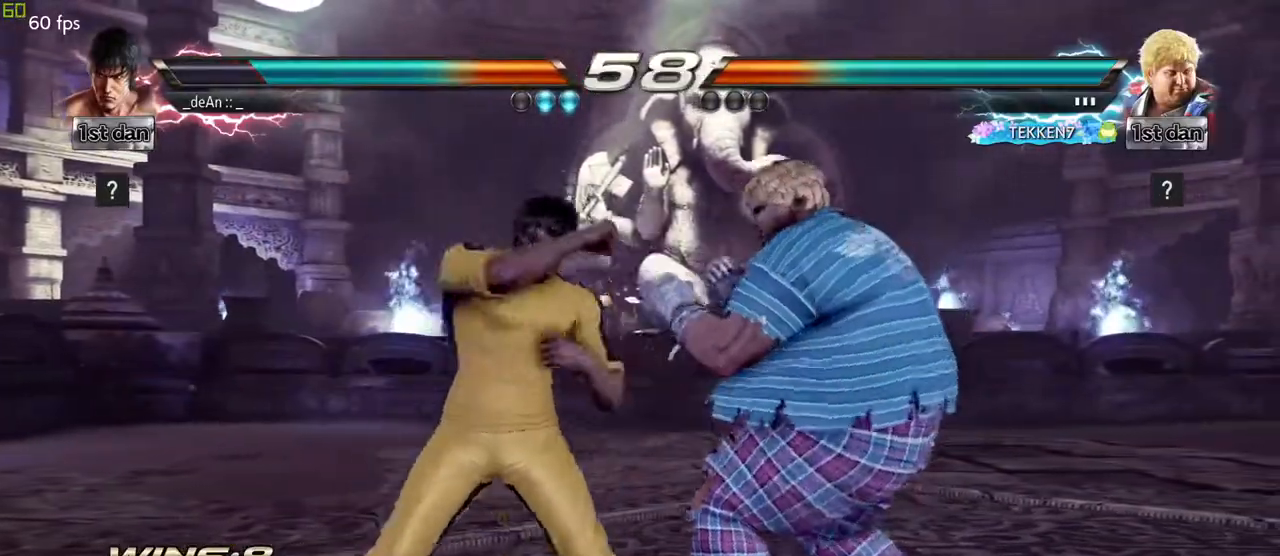
{"buttons": [], "left_stick": "center", "events": [[300, "SQUARE", "down"], [450, "SQUARE", "up"]]}
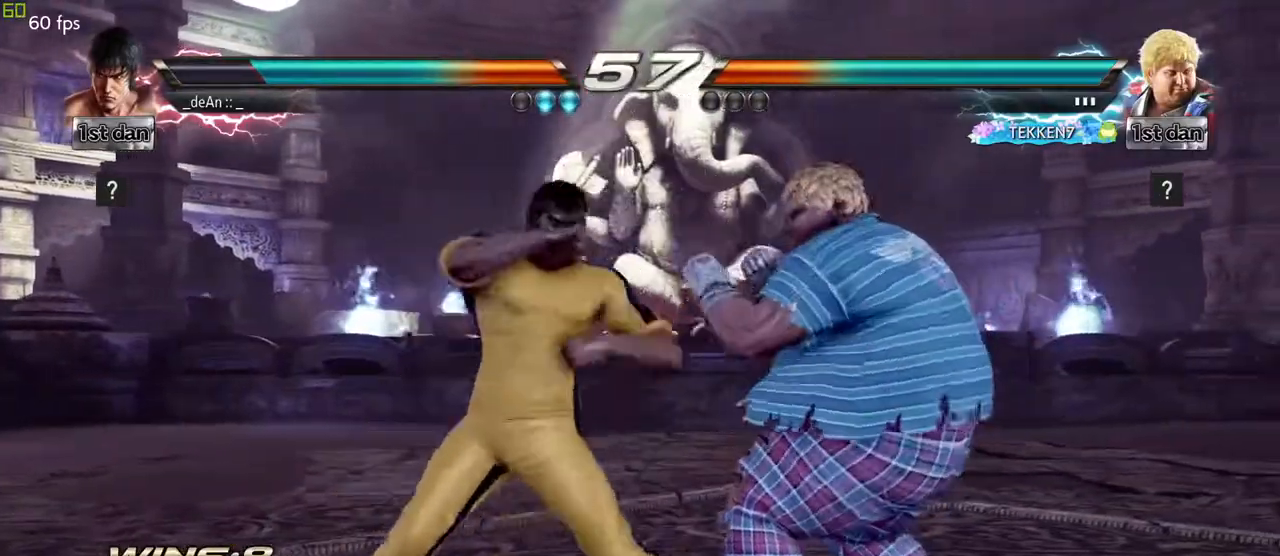
{"buttons": ["CROSS"], "left_stick": "center", "events": [[217, "CROSS", "down"], [300, "CROSS", "up"], [367, "CROSS", "down"], [450, "CROSS", "up"], [500, "CROSS", "down"]]}
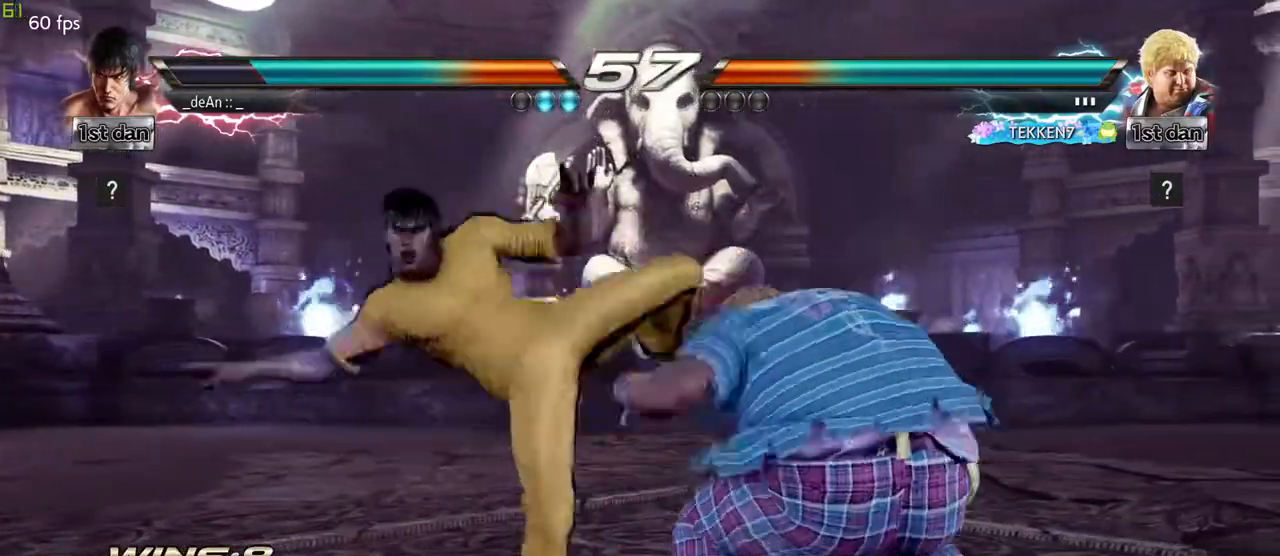
{"buttons": [], "left_stick": "left"}
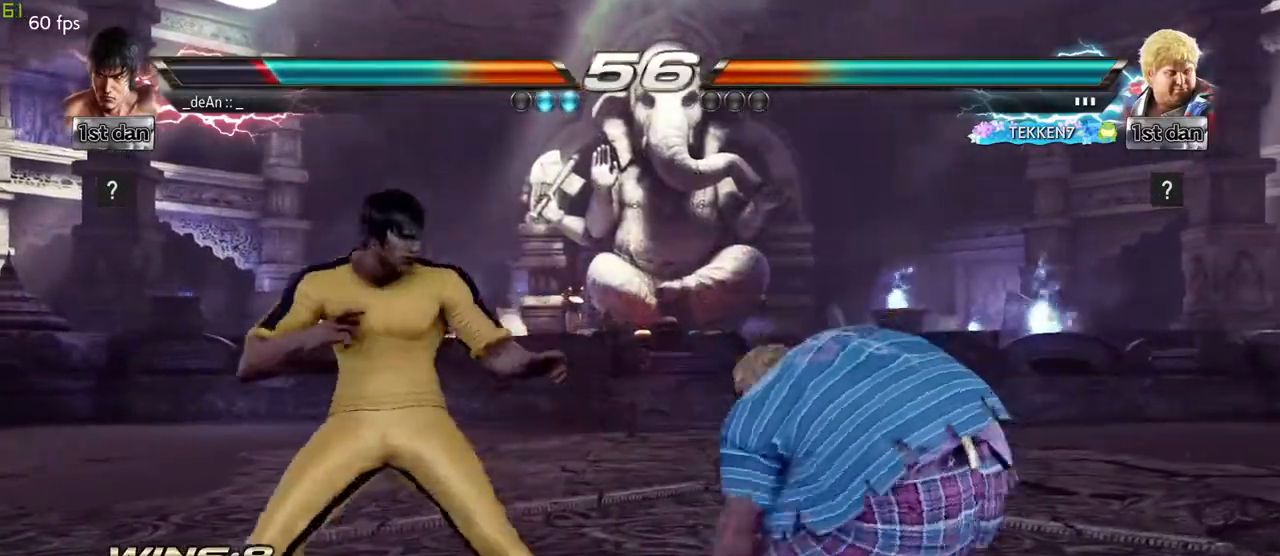
{"buttons": ["SQUARE"], "left_stick": "center", "events": [[450, "left_stick", "center"], [500, "SQUARE", "down"]]}
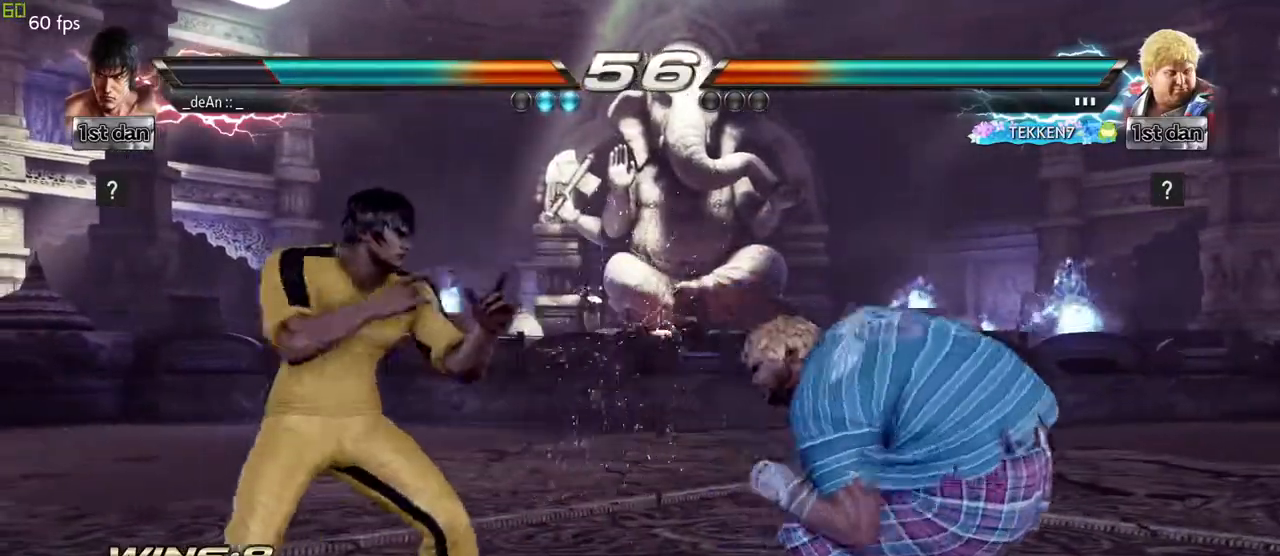
{"buttons": [], "left_stick": "center", "events": [[67, "TRIANGLE", "down"], [133, "SQUARE", "up"], [167, "TRIANGLE", "up"], [200, "CROSS", "down"], [300, "CROSS", "up"]]}
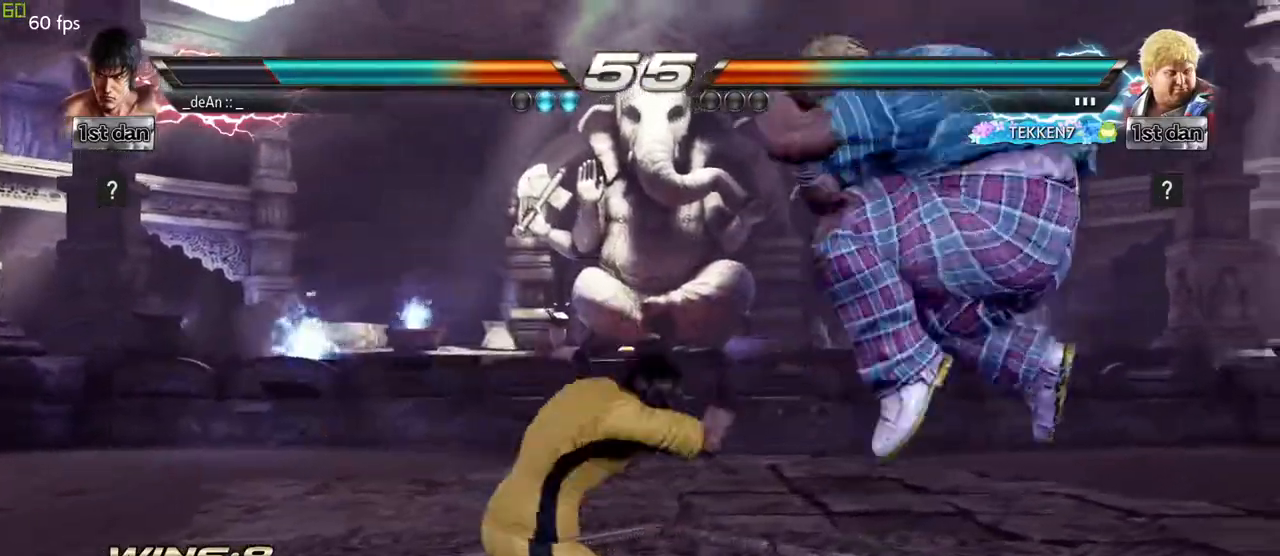
{"buttons": [], "left_stick": "center", "events": []}
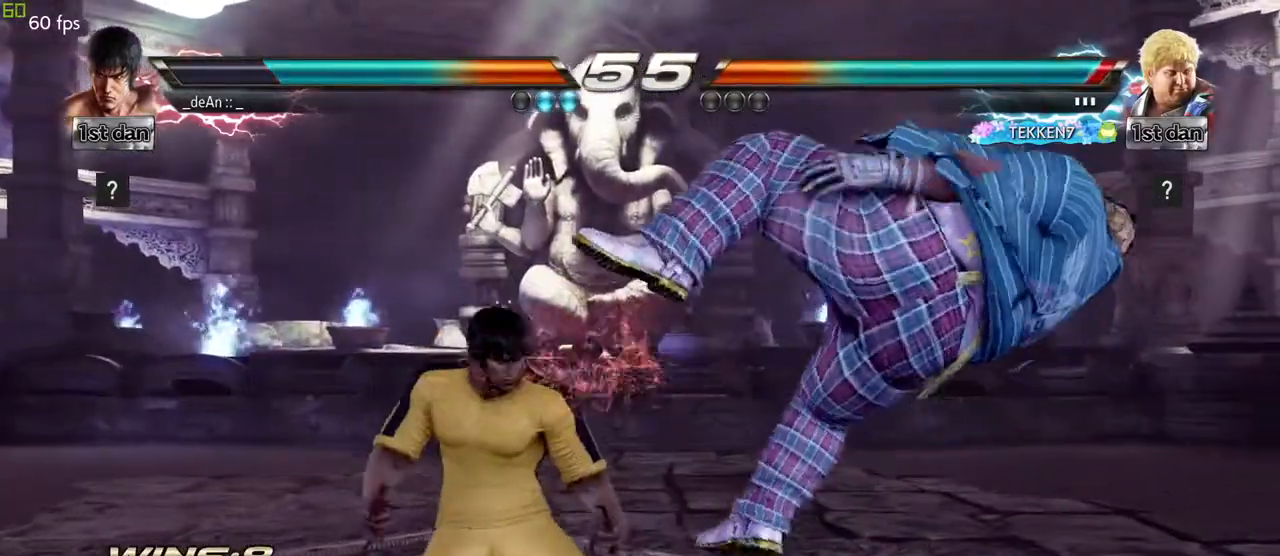
{"buttons": ["TRIANGLE"], "left_stick": "left", "events": [[17, "SQUARE", "down"], [167, "SQUARE", "up"], [433, "left_stick", "left"], [483, "TRIANGLE", "down"]]}
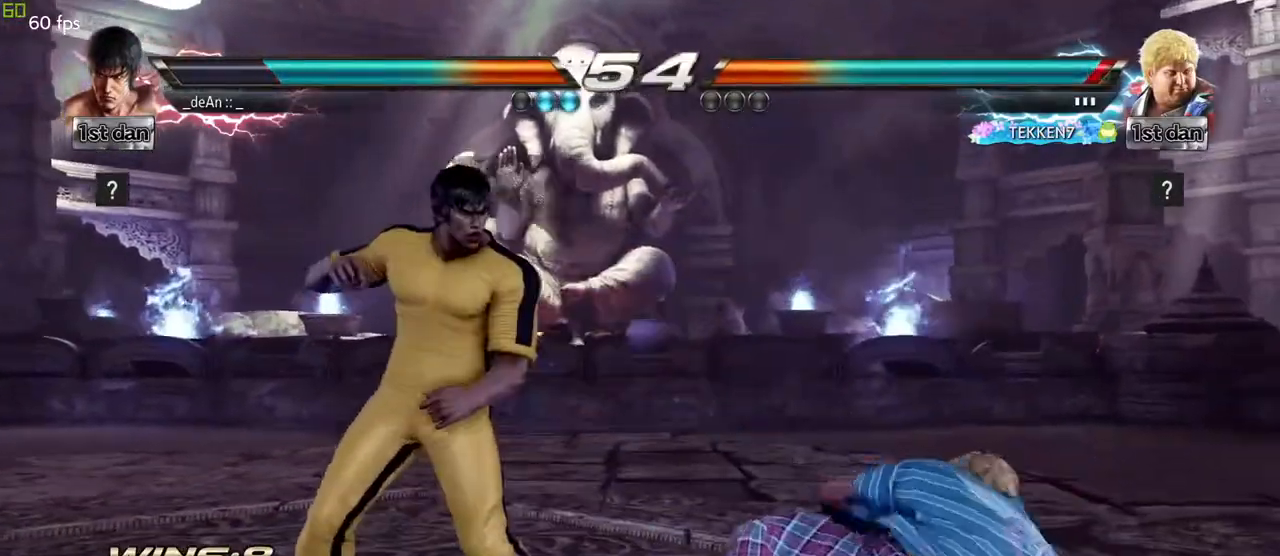
{"buttons": [], "left_stick": "center", "events": [[83, "TRIANGLE", "up"], [317, "left_stick", "center"], [383, "CROSS", "down"], [483, "CROSS", "up"]]}
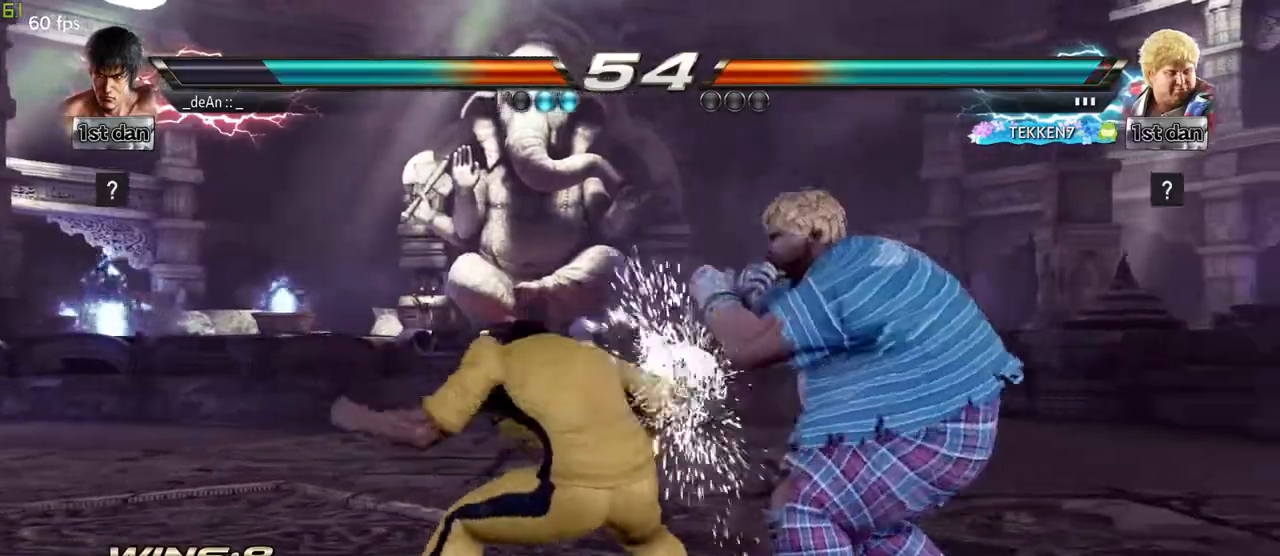
{"buttons": ["CIRCLE"], "left_stick": "down", "events": [[117, "left_stick", "down"], [150, "CIRCLE", "down"], [233, "CIRCLE", "up"], [300, "CIRCLE", "down"]]}
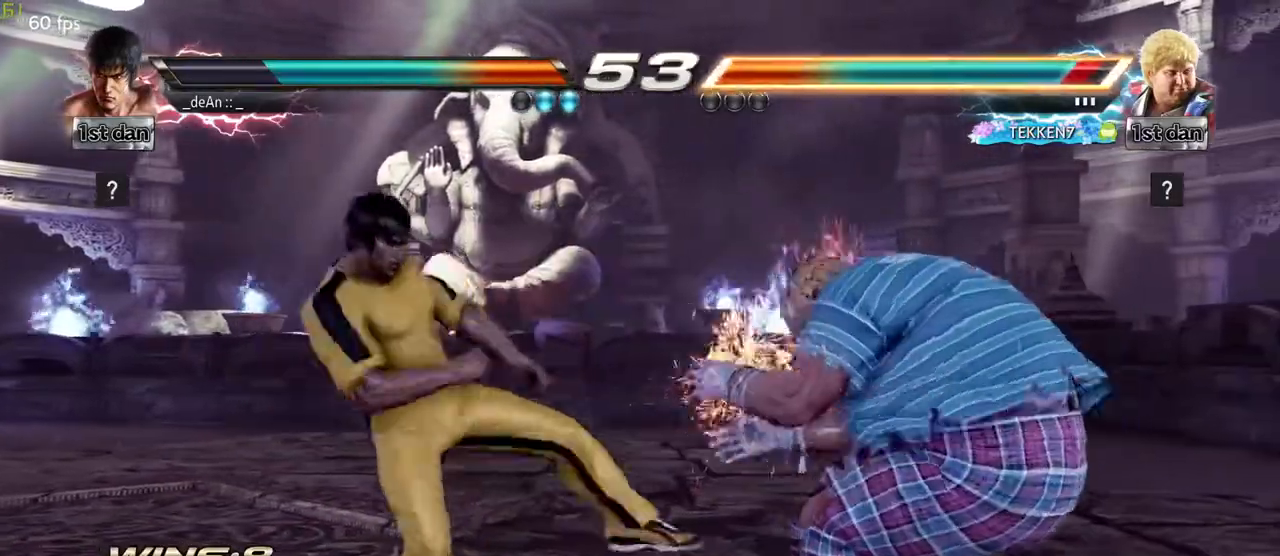
{"buttons": ["CIRCLE"], "left_stick": "down", "events": [[200, "CIRCLE", "up"], [217, "CIRCLE", "down"]]}
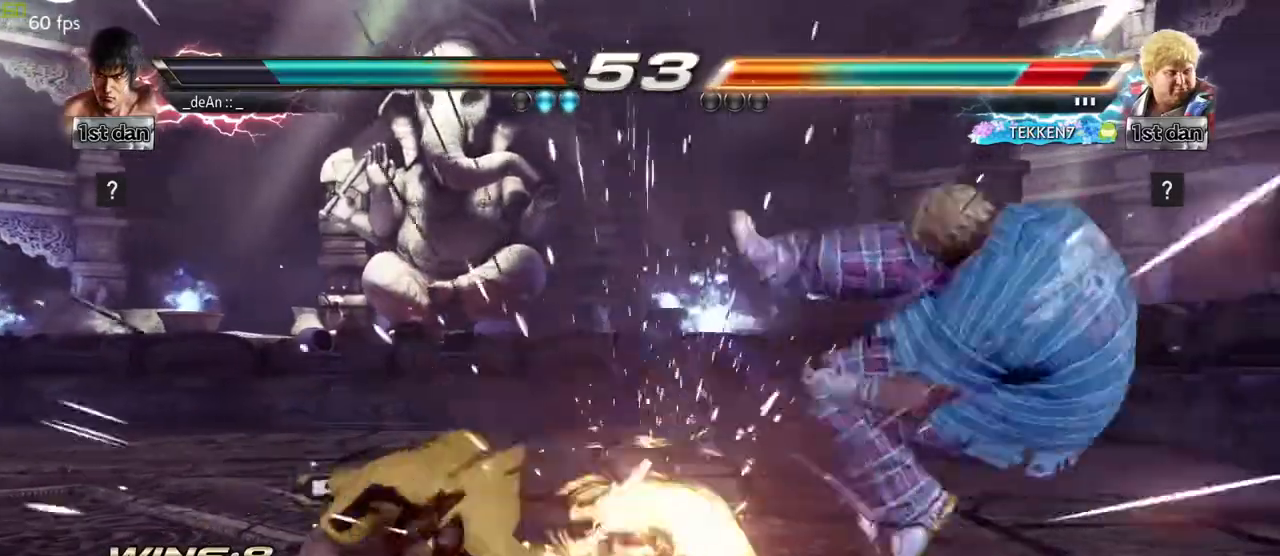
{"buttons": [], "left_stick": "center", "events": [[17, "left_stick", "center"], [83, "CIRCLE", "up"], [100, "left_stick", "left"], [267, "left_stick", "center"]]}
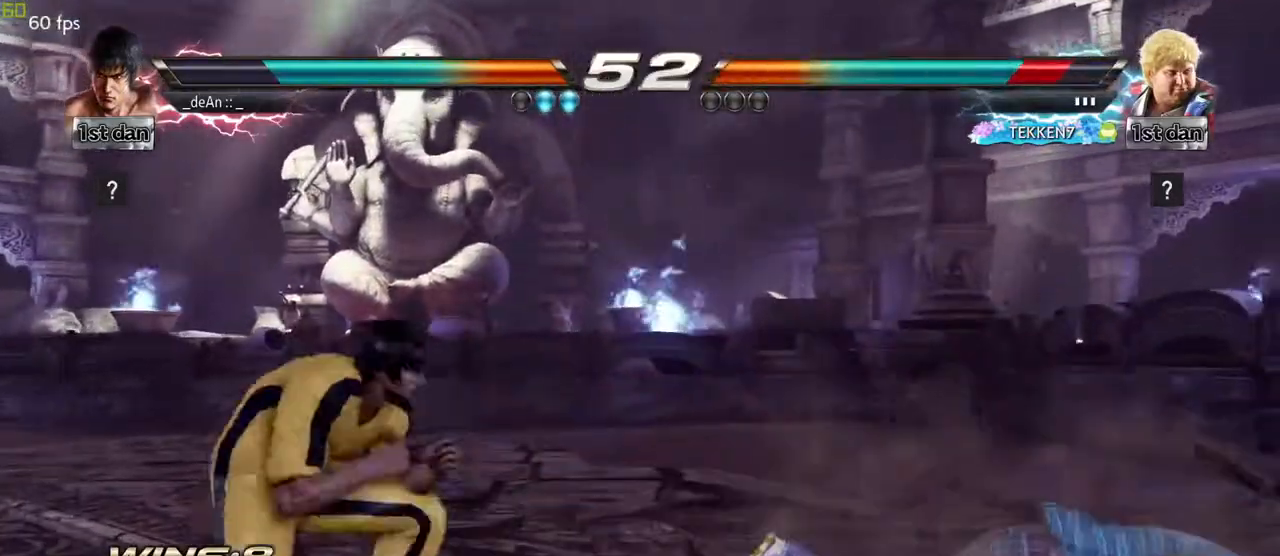
{"buttons": [], "left_stick": "center", "events": [[67, "left_stick", "down"], [100, "SQUARE", "down"], [100, "TRIANGLE", "down"], [167, "SQUARE", "up"], [183, "TRIANGLE", "up"], [267, "left_stick", "center"]]}
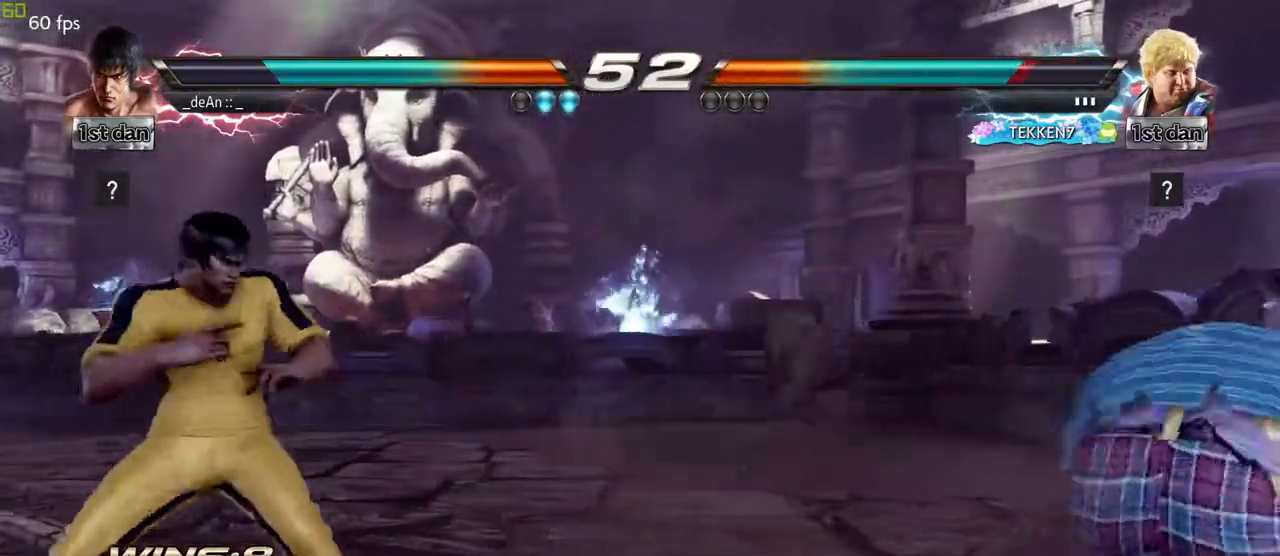
{"buttons": [], "left_stick": "center", "events": [[67, "CIRCLE", "down"], [67, "left_stick", "right"], [150, "CIRCLE", "up"], [267, "left_stick", "center"]]}
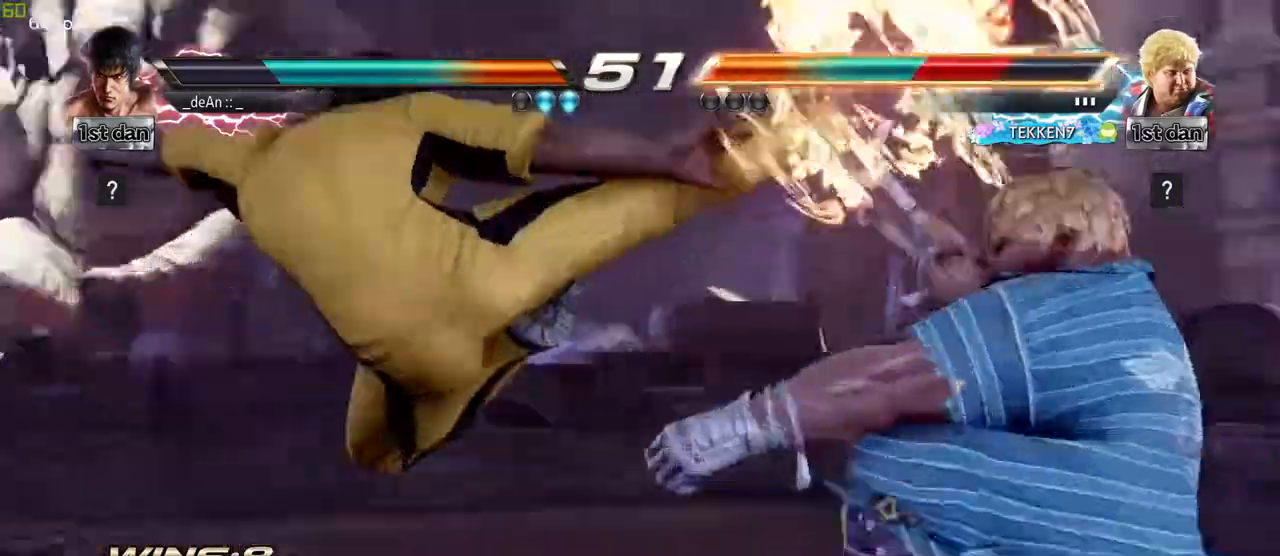
{"buttons": [], "left_stick": "center", "events": []}
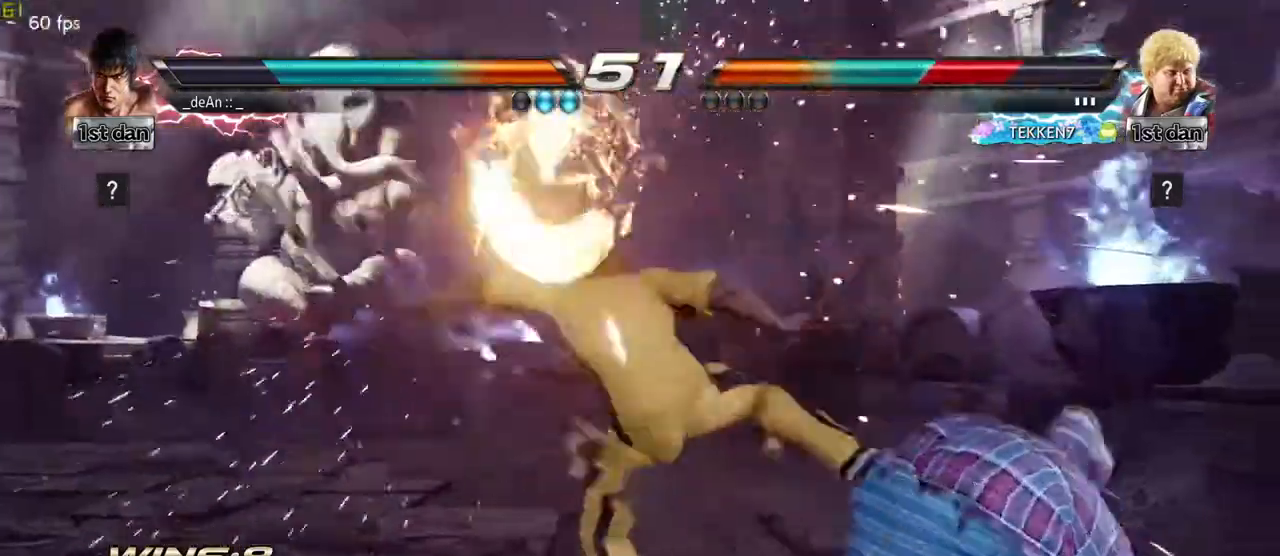
{"buttons": [], "left_stick": "down-left", "events": [[367, "left_stick", "down-left"], [400, "CROSS", "down"], [500, "CROSS", "up"]]}
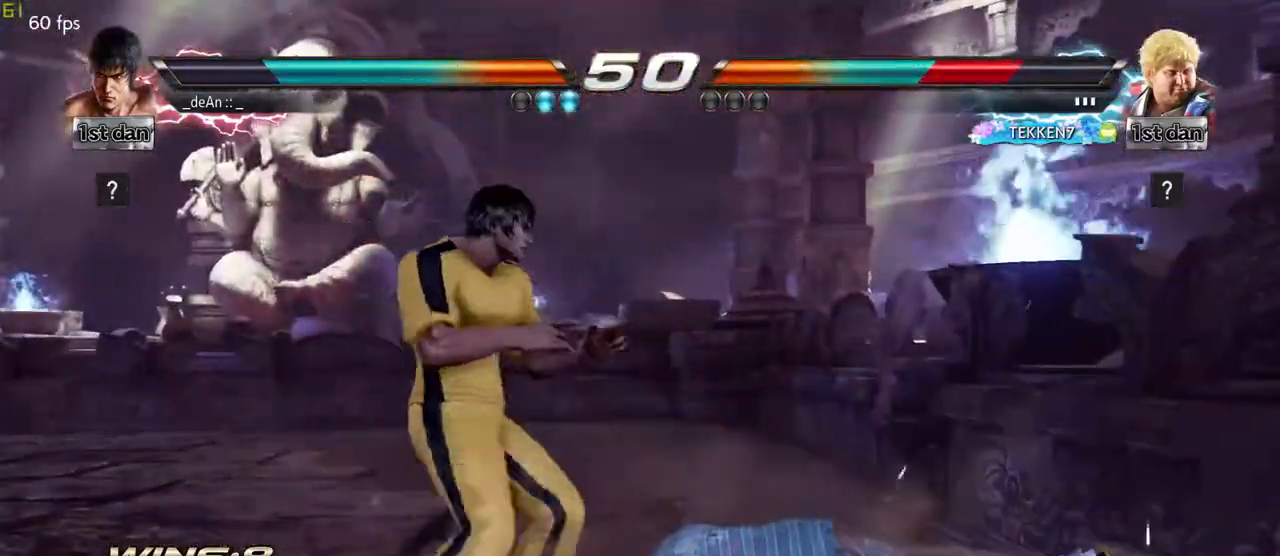
{"buttons": [], "left_stick": "center", "events": [[100, "left_stick", "center"]]}
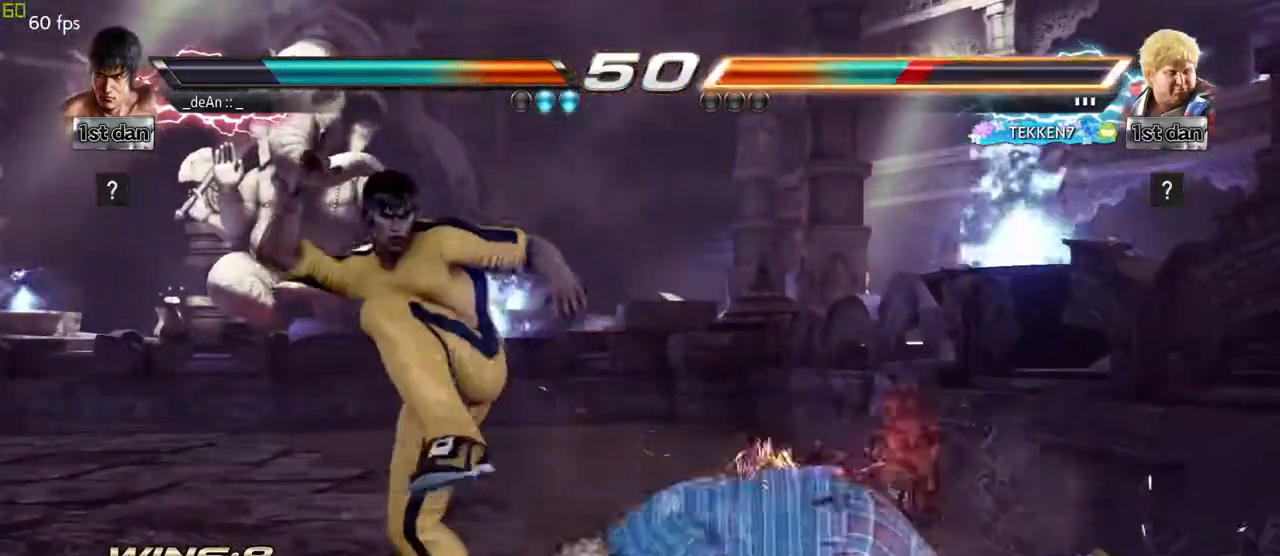
{"buttons": [], "left_stick": "center", "events": [[100, "left_stick", "down-left"], [167, "CROSS", "down"], [300, "CROSS", "up"], [367, "left_stick", "center"]]}
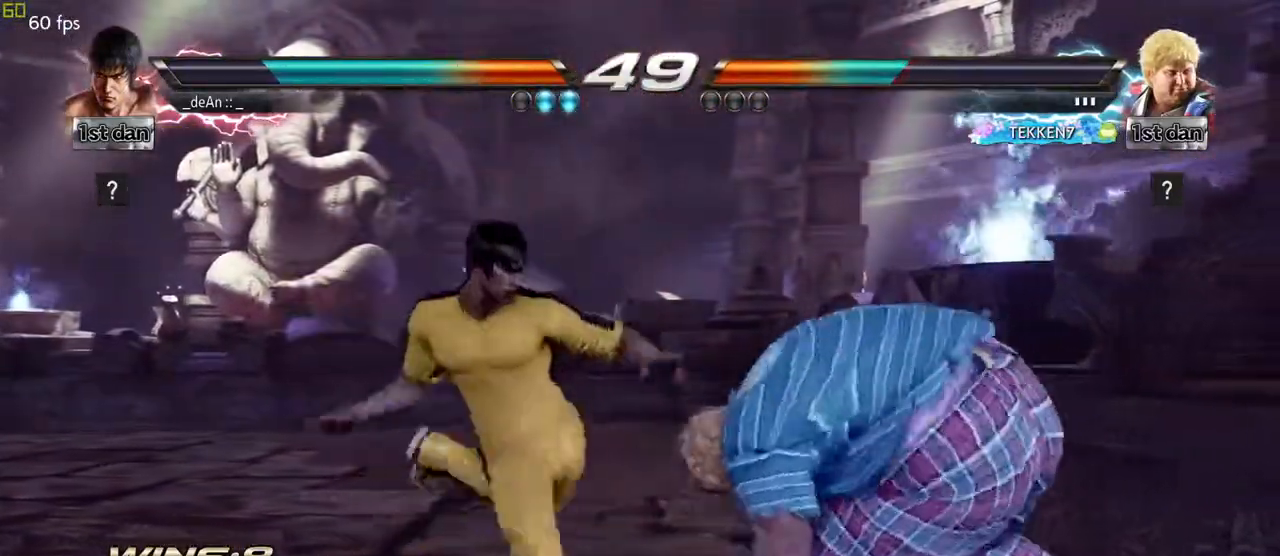
{"buttons": ["CROSS"], "left_stick": "left", "events": [[383, "left_stick", "left"], [483, "CROSS", "down"]]}